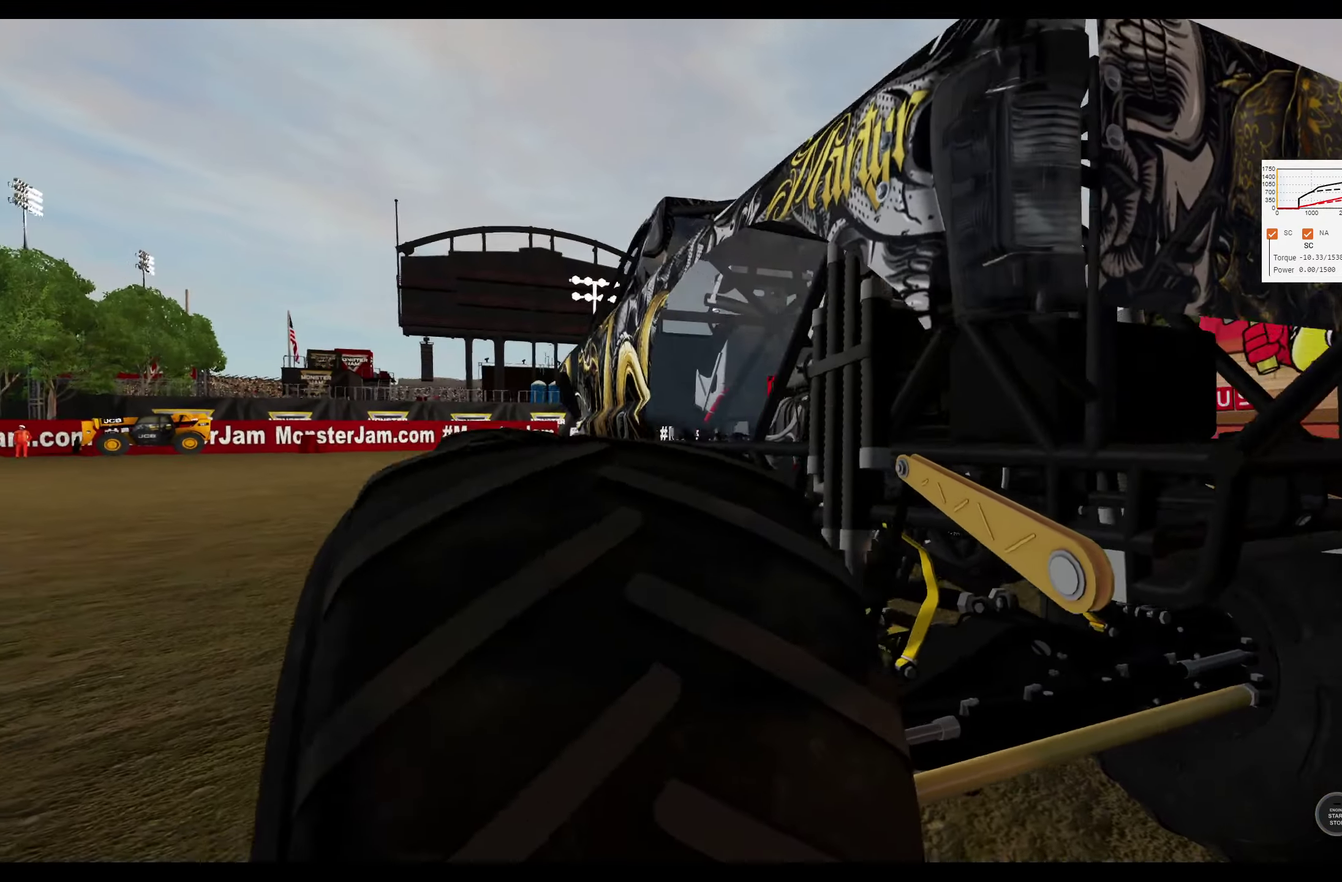
Gameplay with a controller (Xbox layout); each line is a JSON object with the inputs held at the frame after it (dt_ms = milliseconds from this image to that frame). "events" lists button and stick changes between this image and that frame as [ms after this image, input, new state], when the widget could be followed in between.
{"dt_ms": 300, "buttons": [], "left_stick": "center", "right_stick": "down", "events": [[117, "right_stick", "left"], [250, "right_stick", "down-left"], [300, "right_stick", "down"]]}
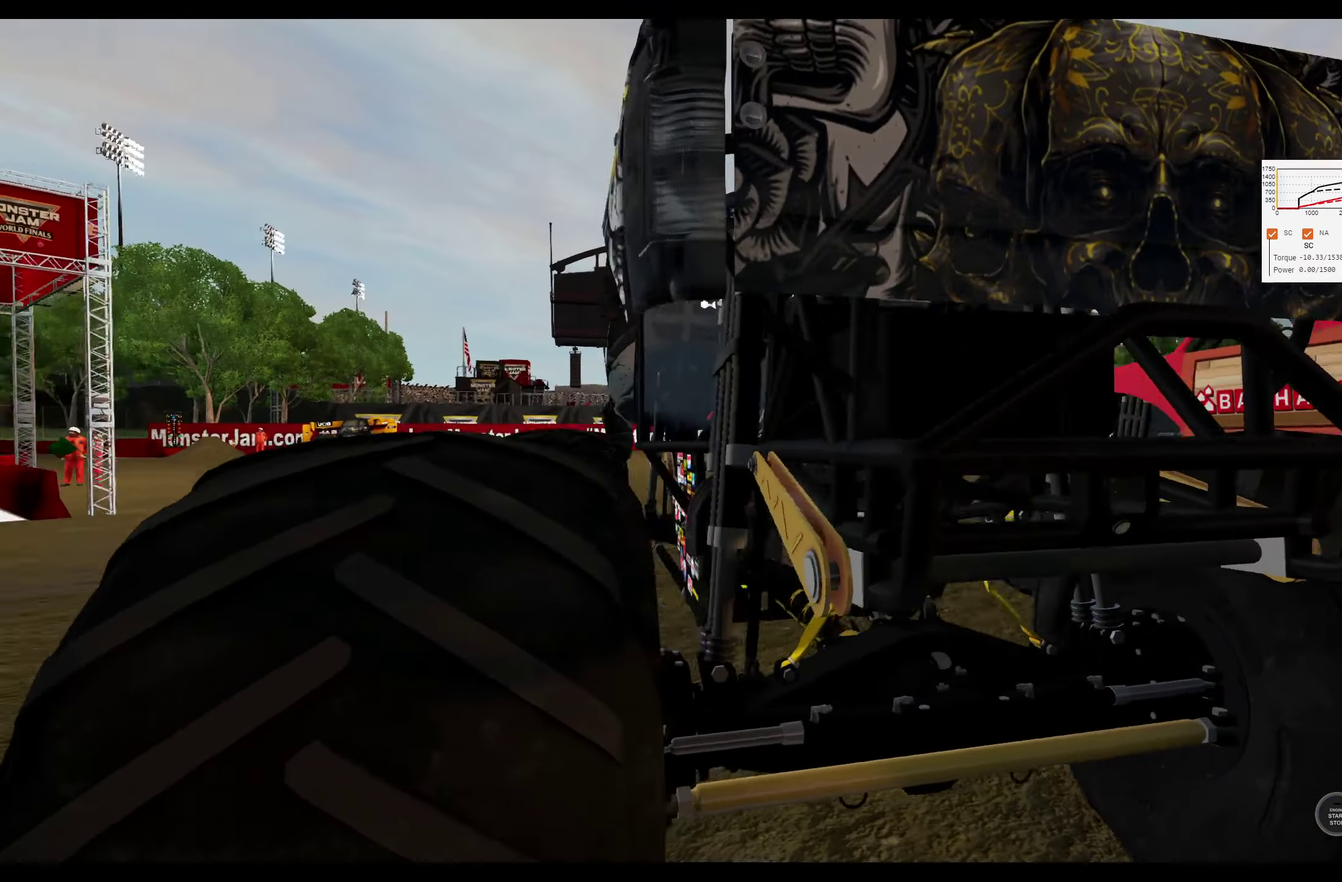
{"dt_ms": 400, "buttons": [], "left_stick": "center", "right_stick": "down-right", "events": [[84, "right_stick", "down-right"]]}
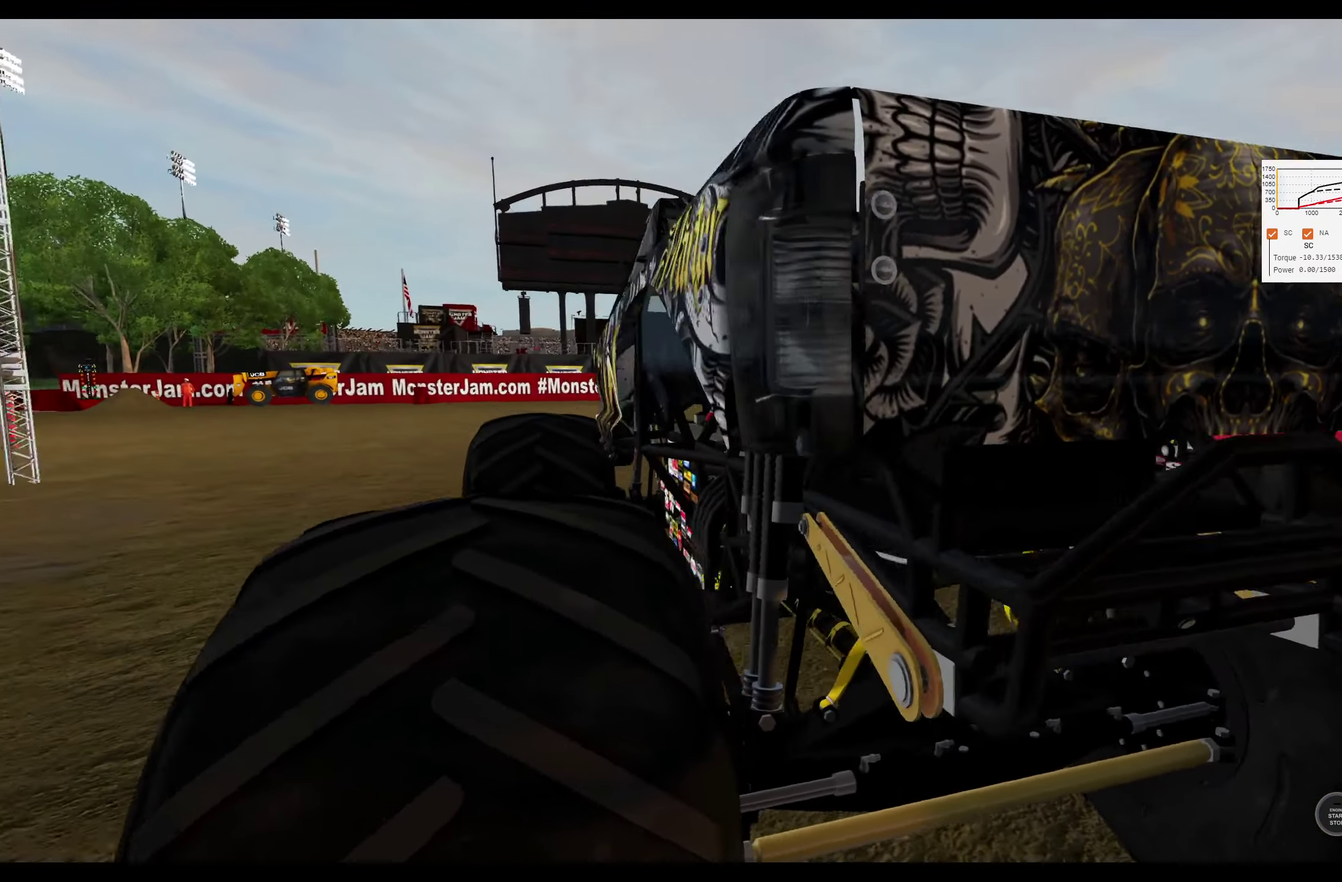
{"dt_ms": 300, "buttons": [], "left_stick": "center", "right_stick": "down-right", "events": []}
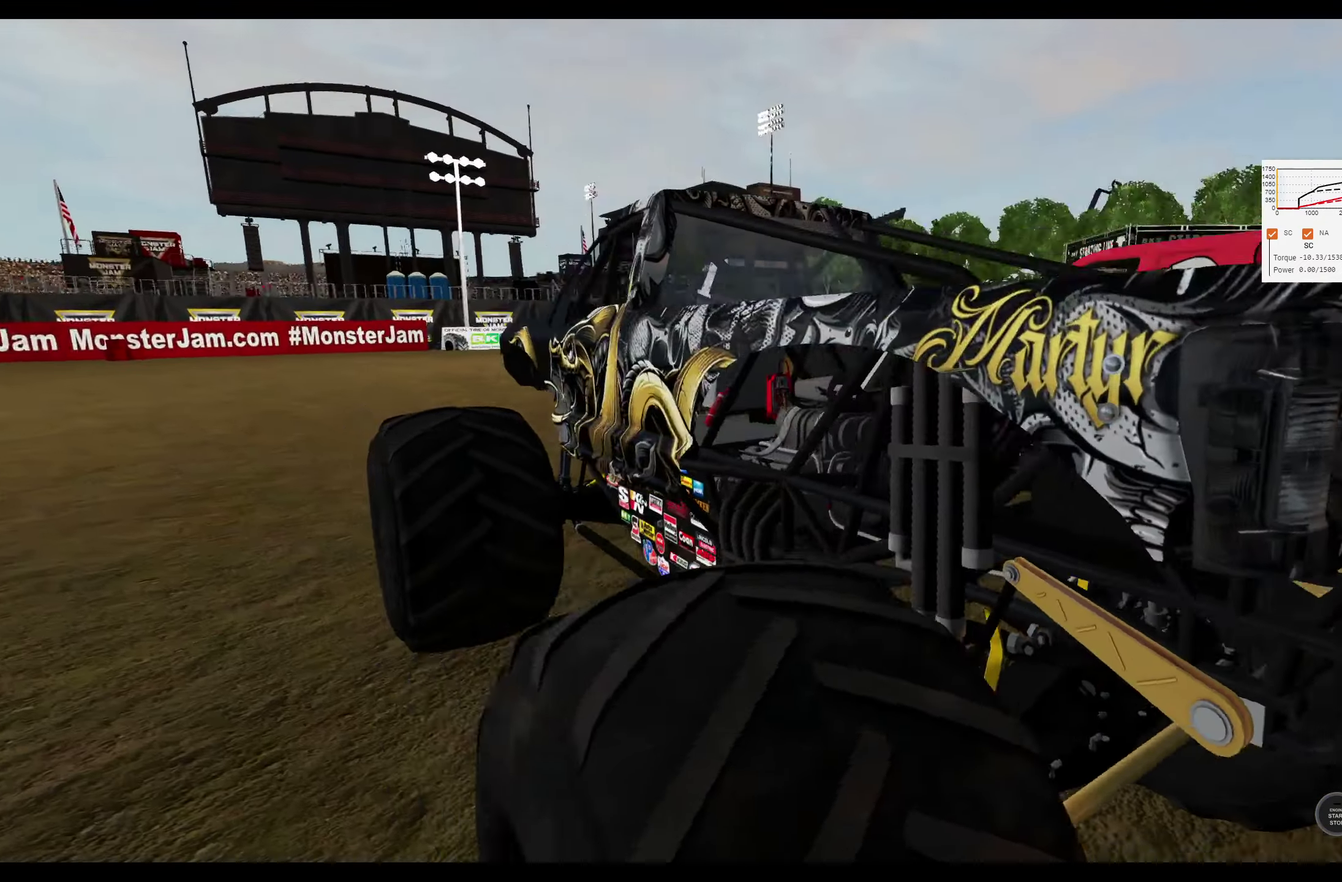
{"dt_ms": 300, "buttons": [], "left_stick": "center", "right_stick": "right", "events": [[50, "right_stick", "right"]]}
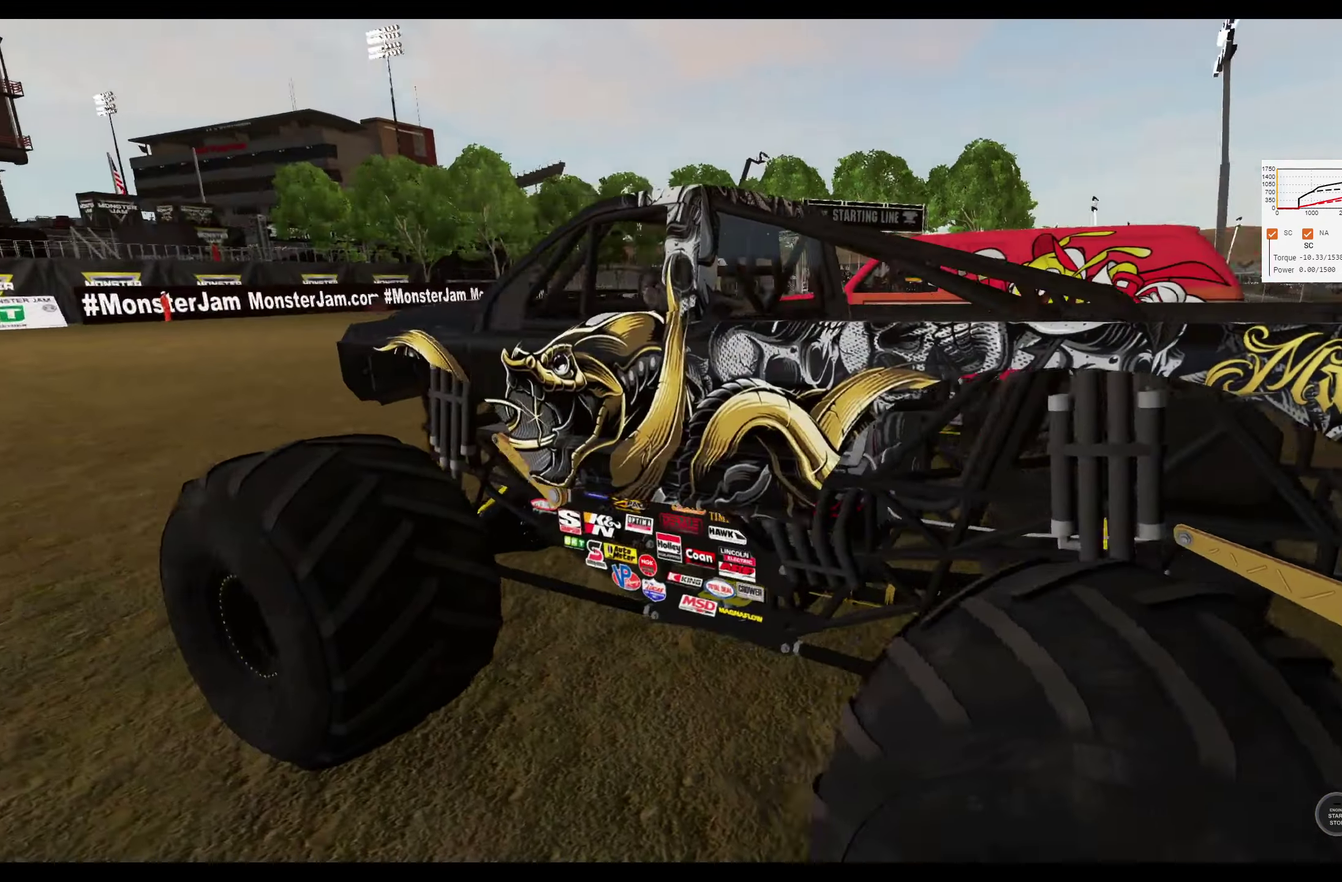
{"dt_ms": 300, "buttons": [], "left_stick": "center", "right_stick": "right", "events": []}
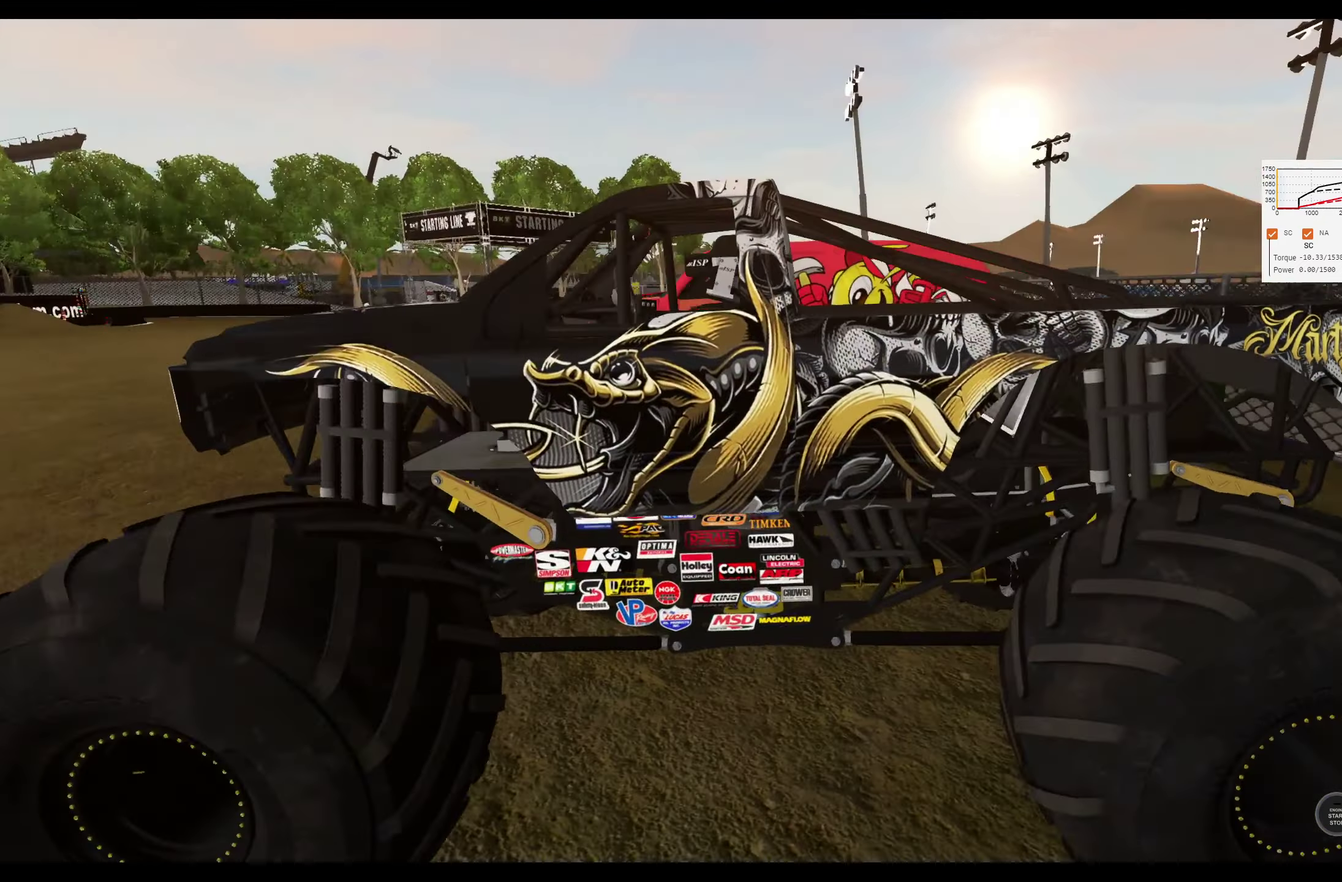
{"dt_ms": 600, "buttons": [], "left_stick": "center", "right_stick": "right", "events": []}
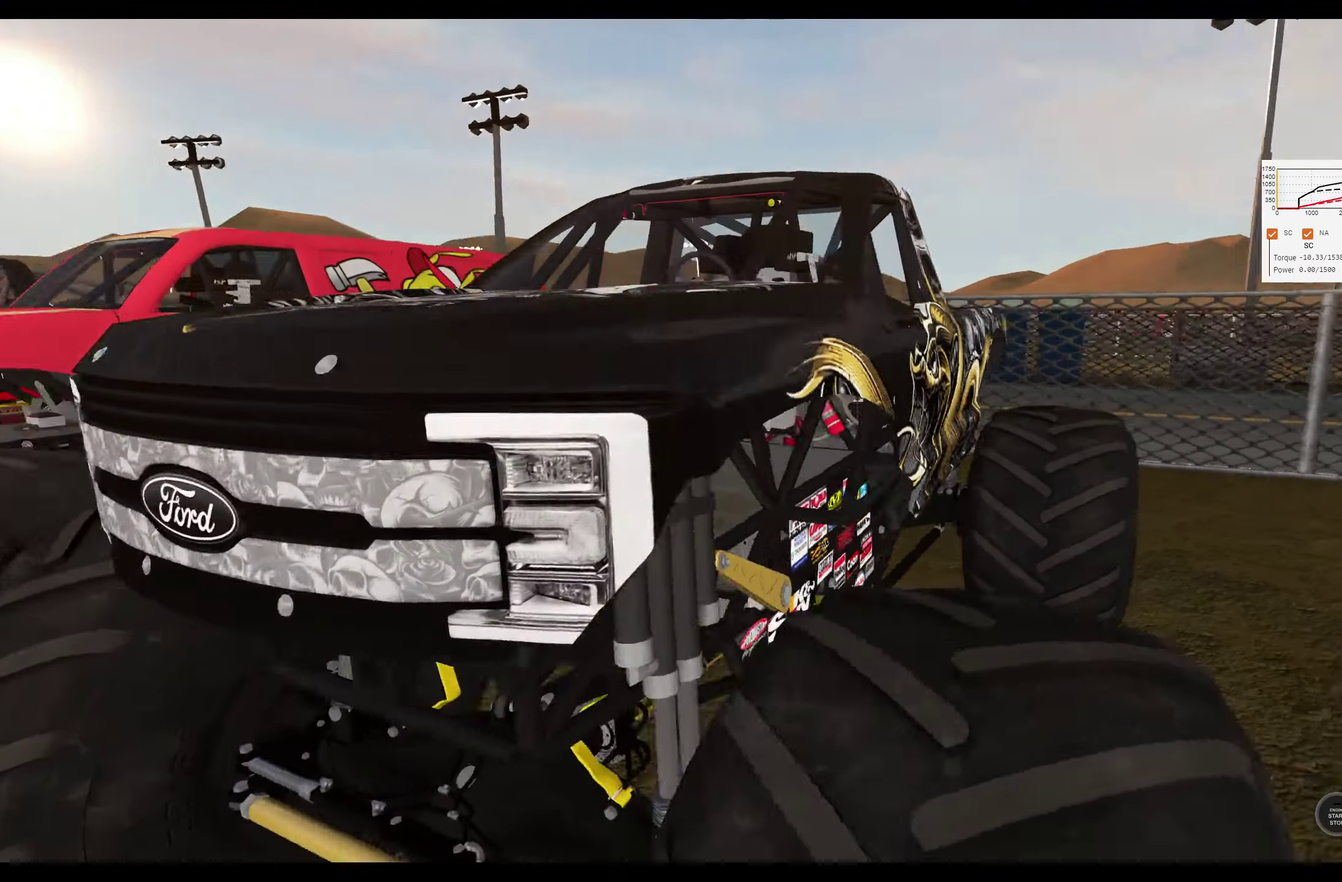
{"dt_ms": 401, "buttons": [], "left_stick": "center", "right_stick": "center", "events": [[167, "right_stick", "center"]]}
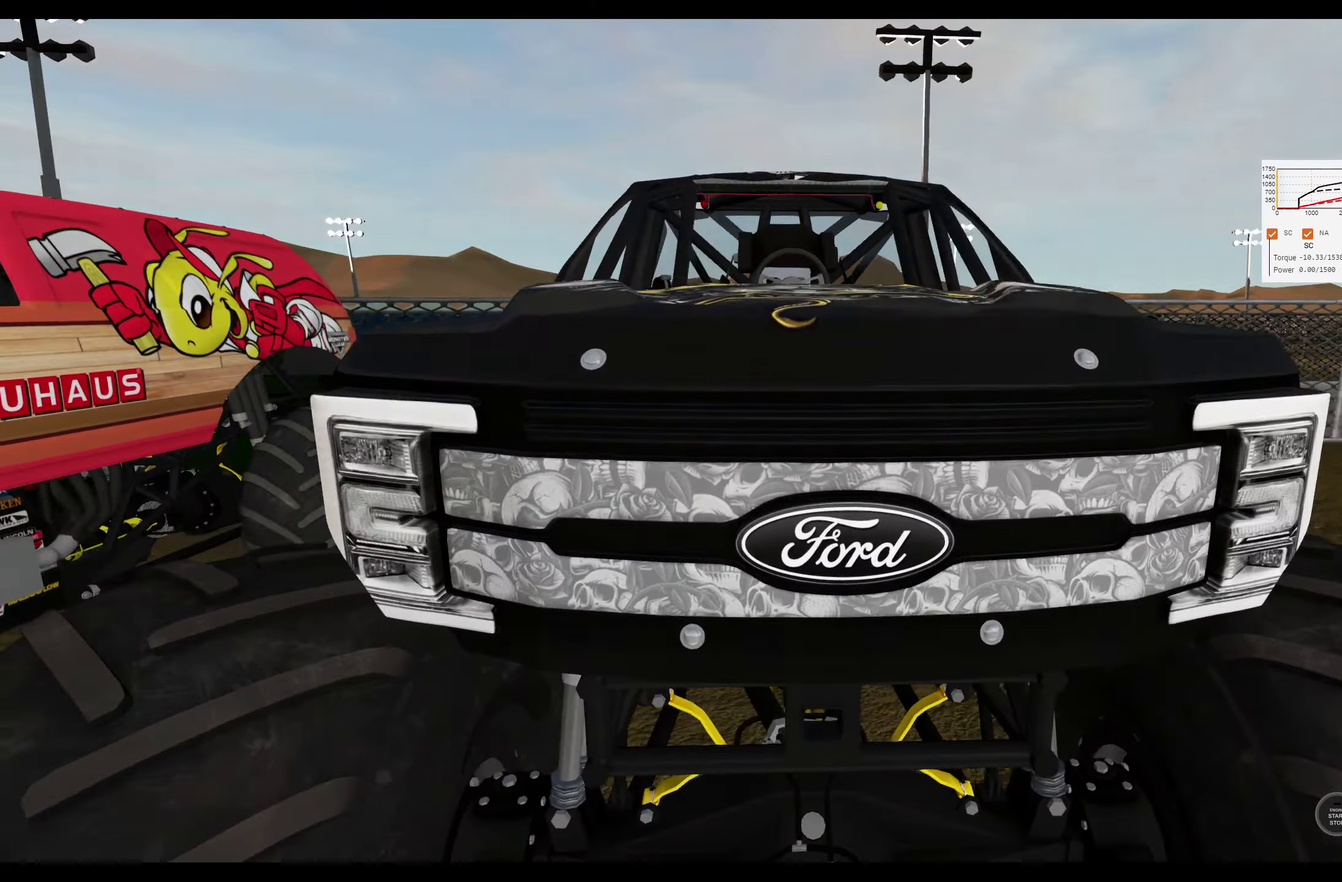
{"dt_ms": 400, "buttons": [], "left_stick": "center", "right_stick": "right", "events": [[200, "right_stick", "right"]]}
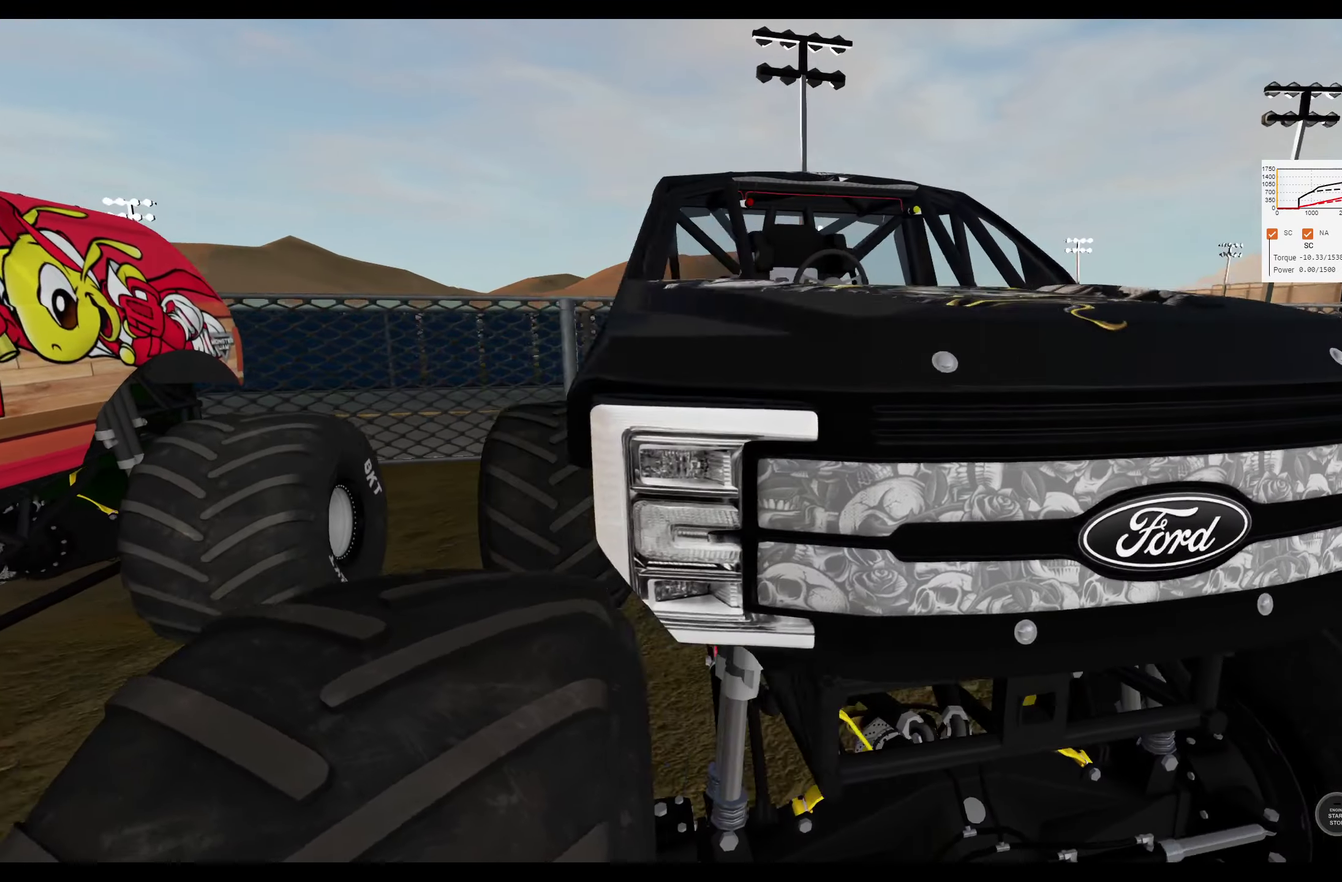
{"dt_ms": 600, "buttons": [], "left_stick": "center", "right_stick": "down-right", "events": [[150, "right_stick", "center"], [383, "right_stick", "right"], [466, "right_stick", "down-right"]]}
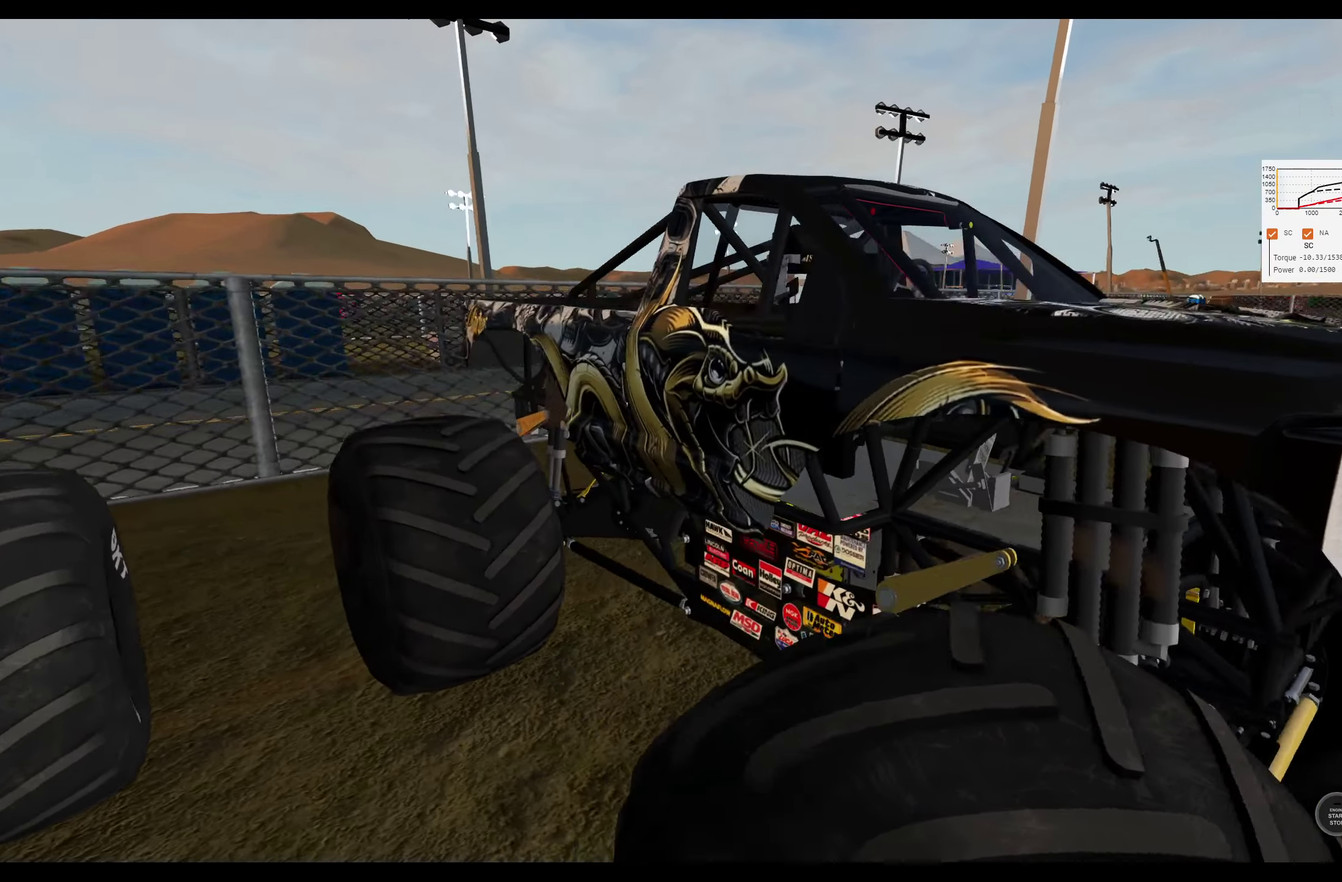
{"dt_ms": 300, "buttons": [], "left_stick": "center", "right_stick": "center", "events": [[133, "right_stick", "center"]]}
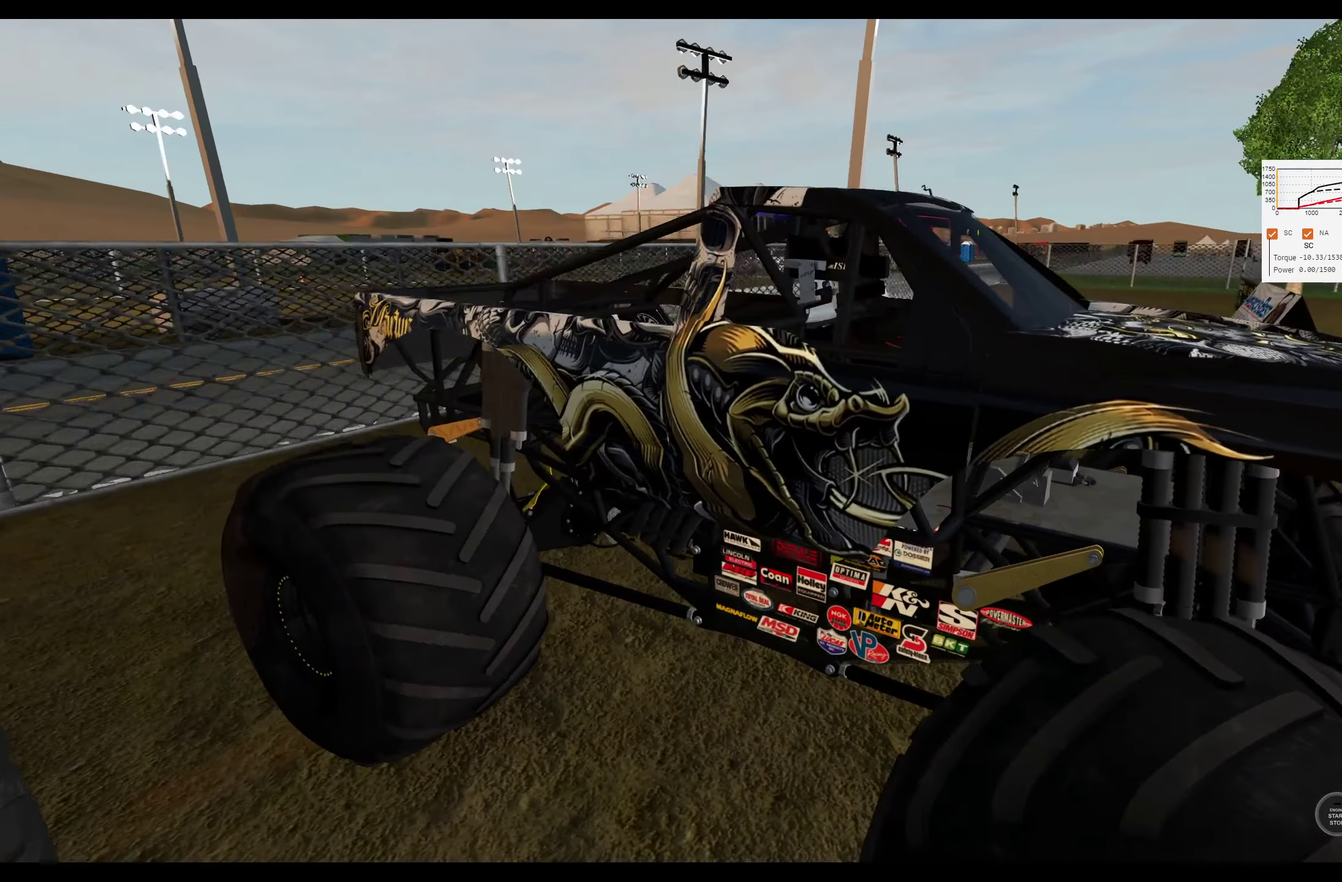
{"dt_ms": 300, "buttons": [], "left_stick": "center", "right_stick": "right", "events": [[233, "right_stick", "right"]]}
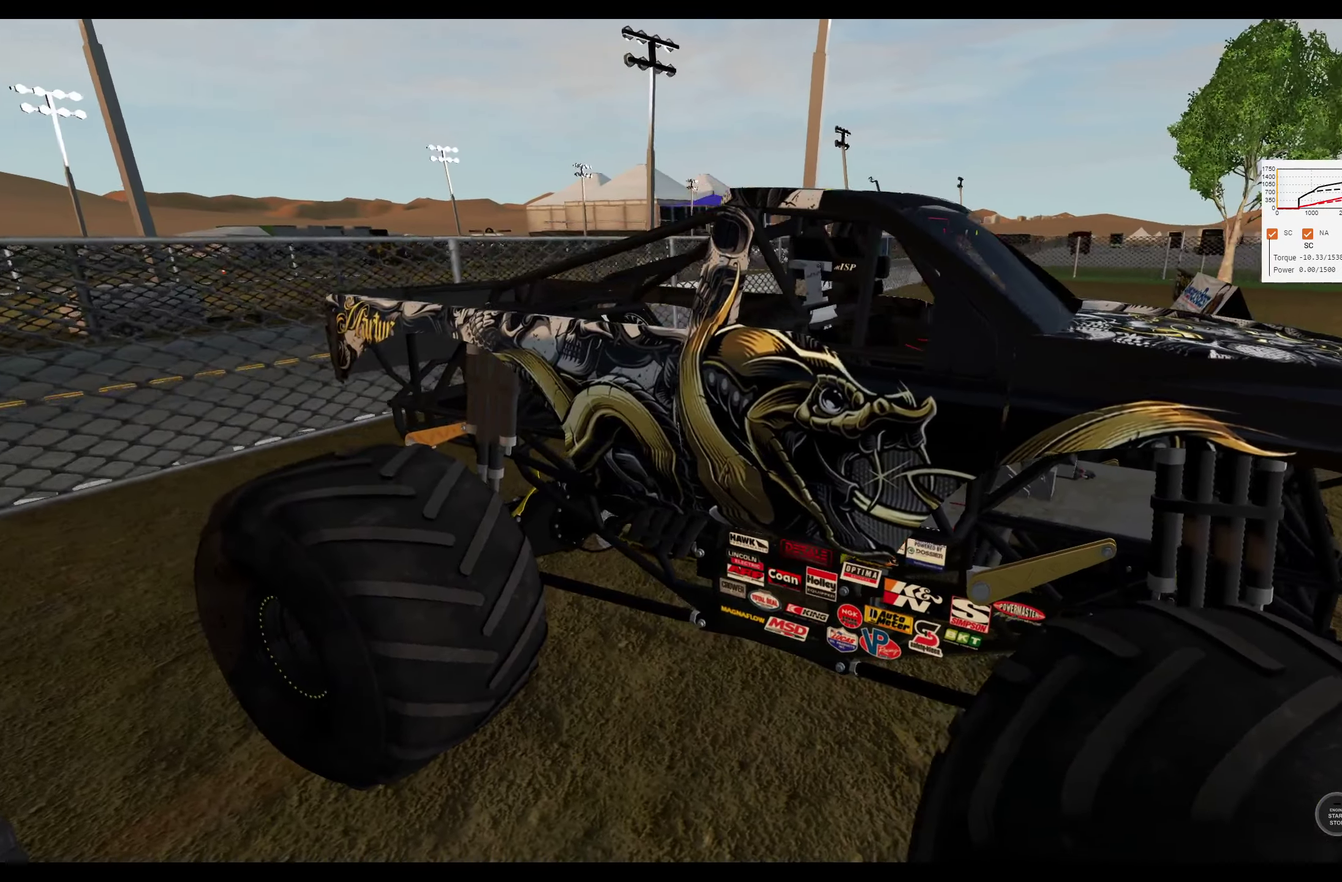
{"dt_ms": 300, "buttons": [], "left_stick": "center", "right_stick": "center", "events": [[166, "right_stick", "center"]]}
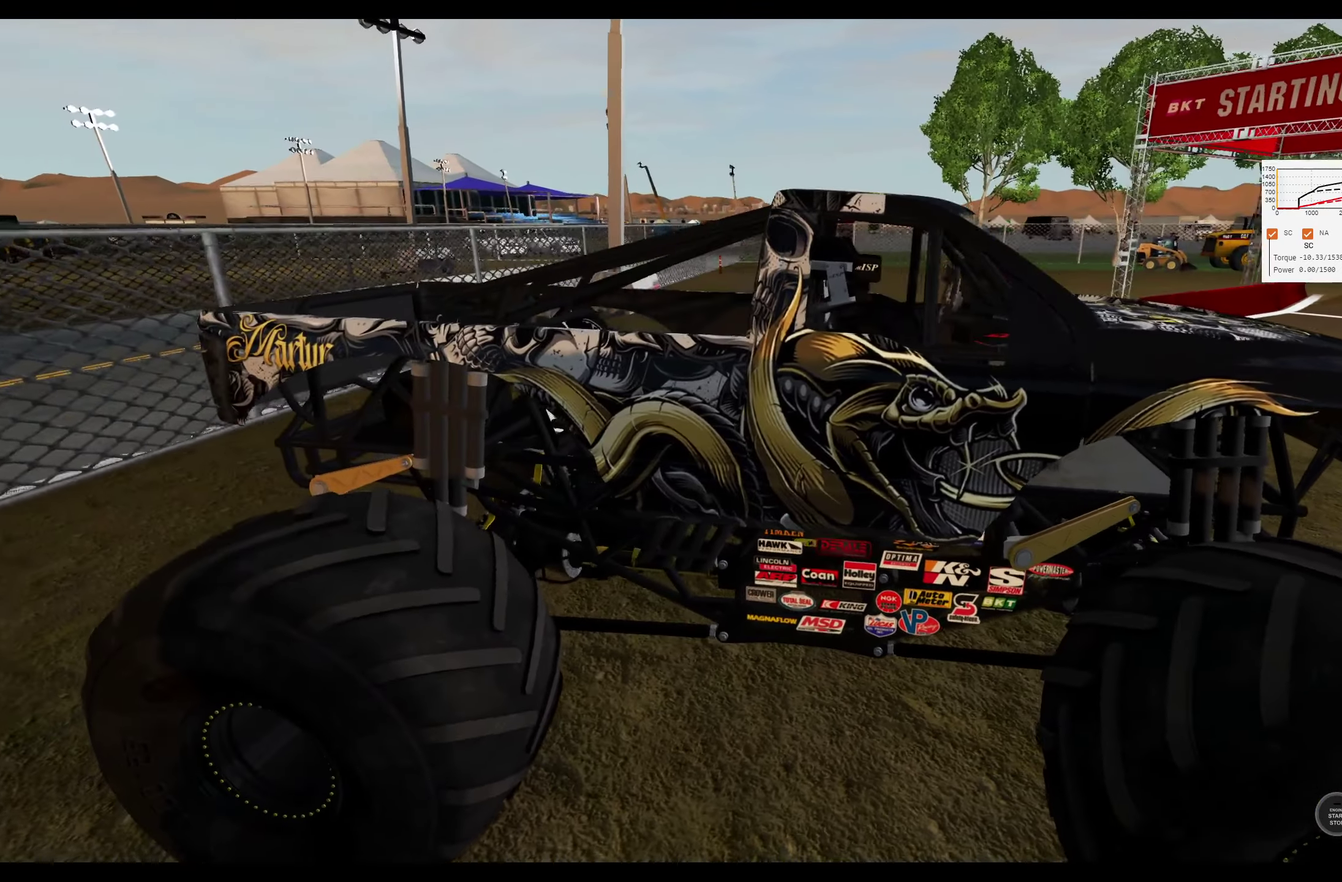
{"dt_ms": 400, "buttons": [], "left_stick": "center", "right_stick": "center", "events": []}
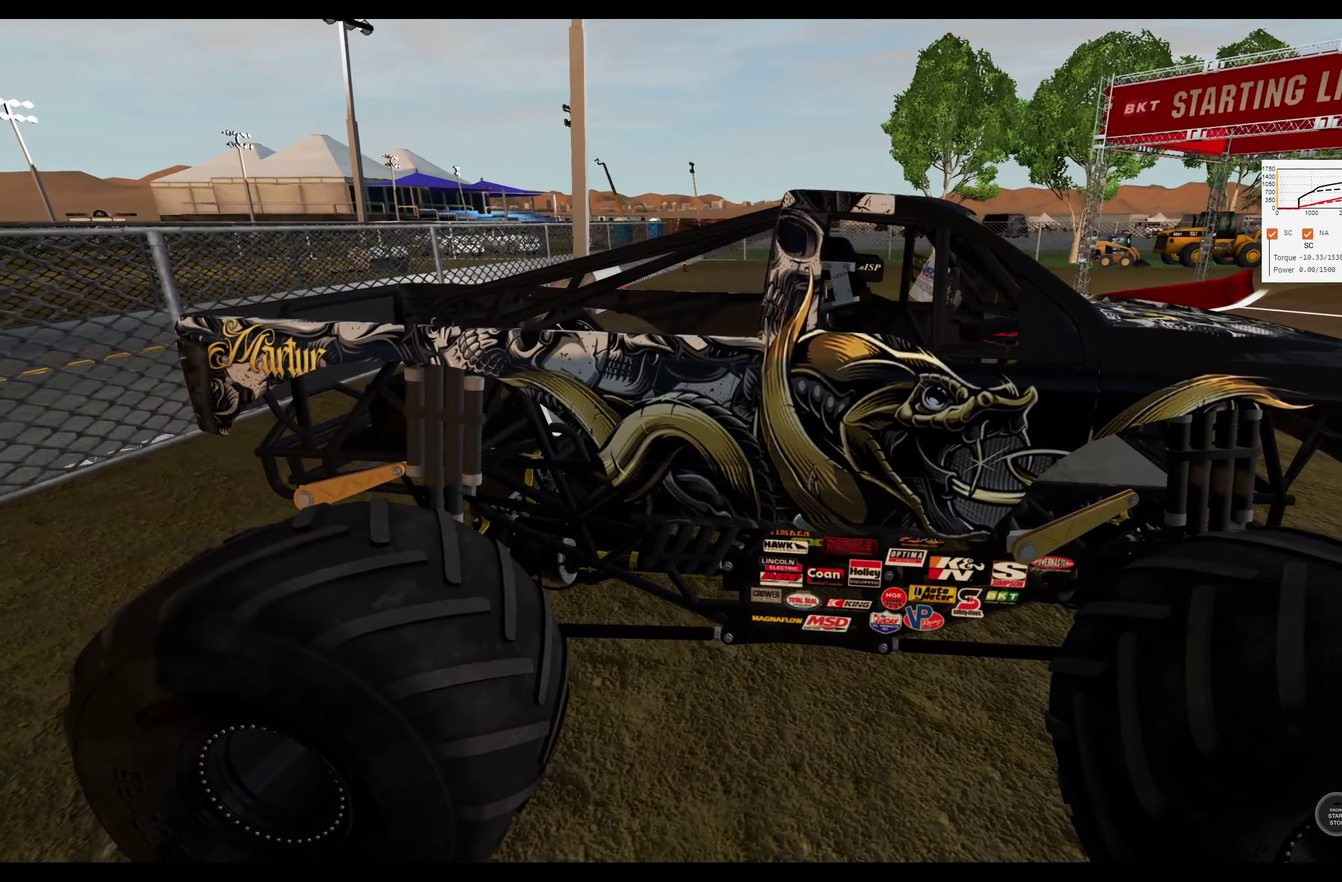
{"dt_ms": 300, "buttons": [], "left_stick": "center", "right_stick": "up-right", "events": [[133, "right_stick", "up-right"]]}
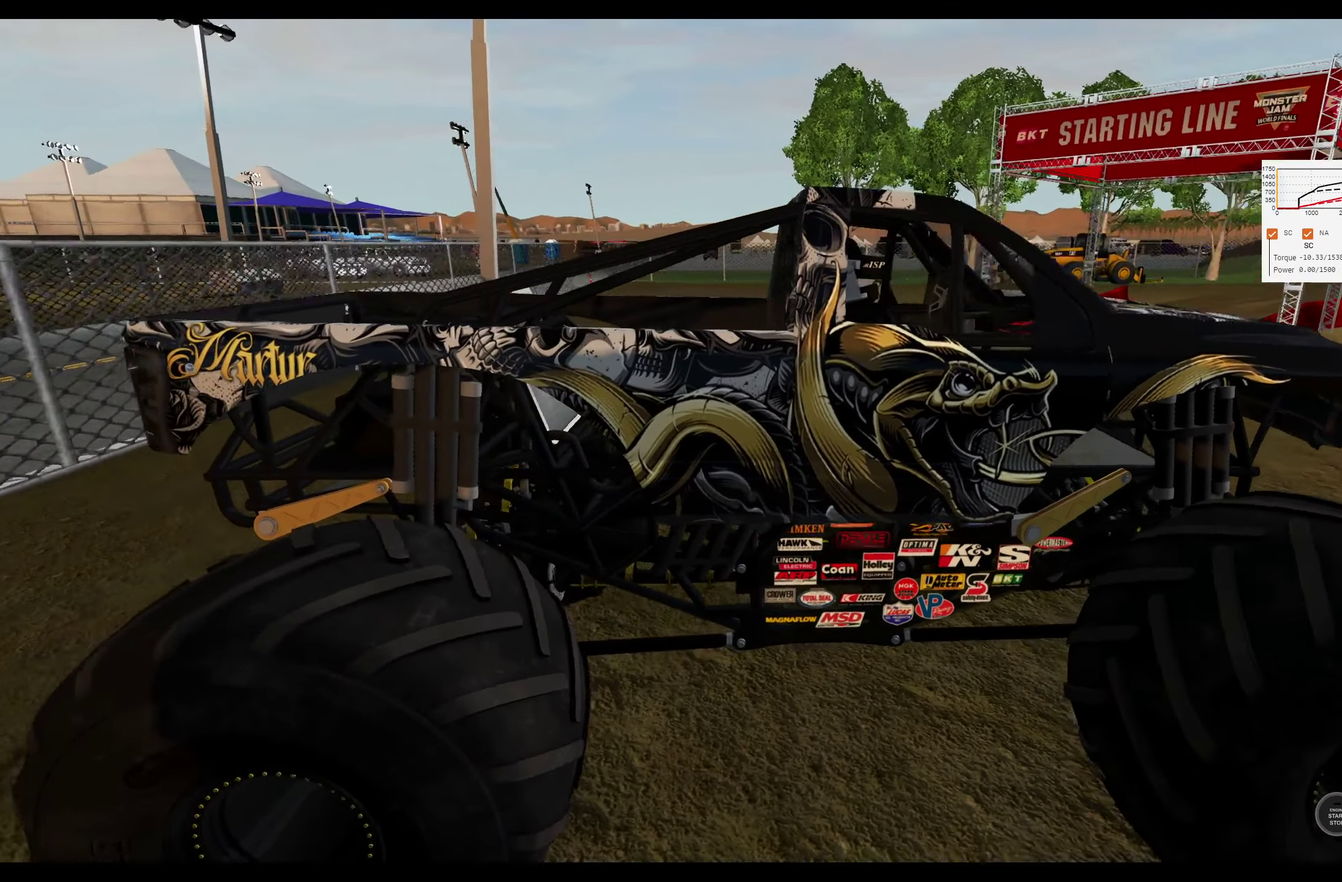
{"dt_ms": 300, "buttons": [], "left_stick": "center", "right_stick": "center", "events": [[116, "right_stick", "center"]]}
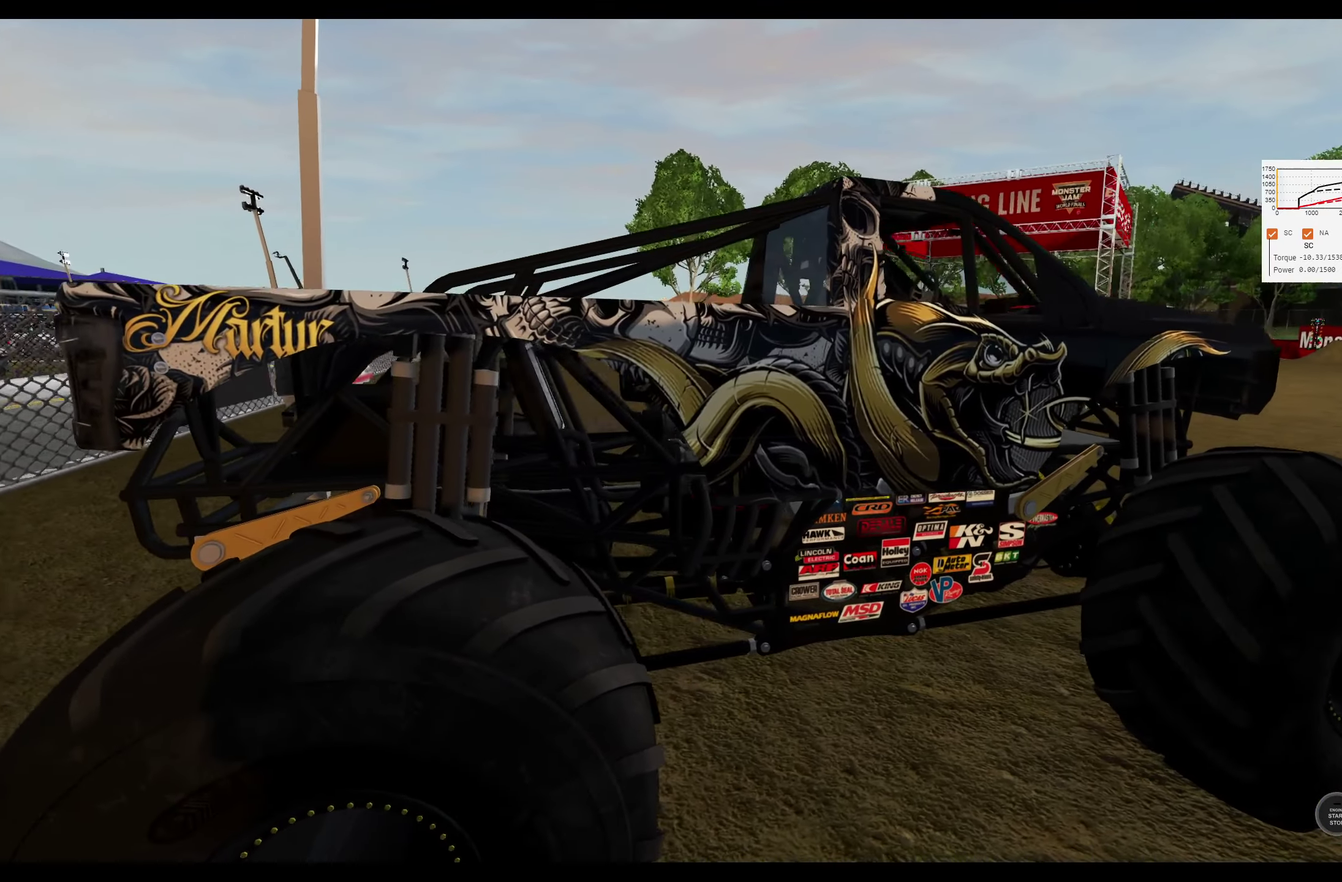
{"dt_ms": 300, "buttons": [], "left_stick": "center", "right_stick": "center", "events": []}
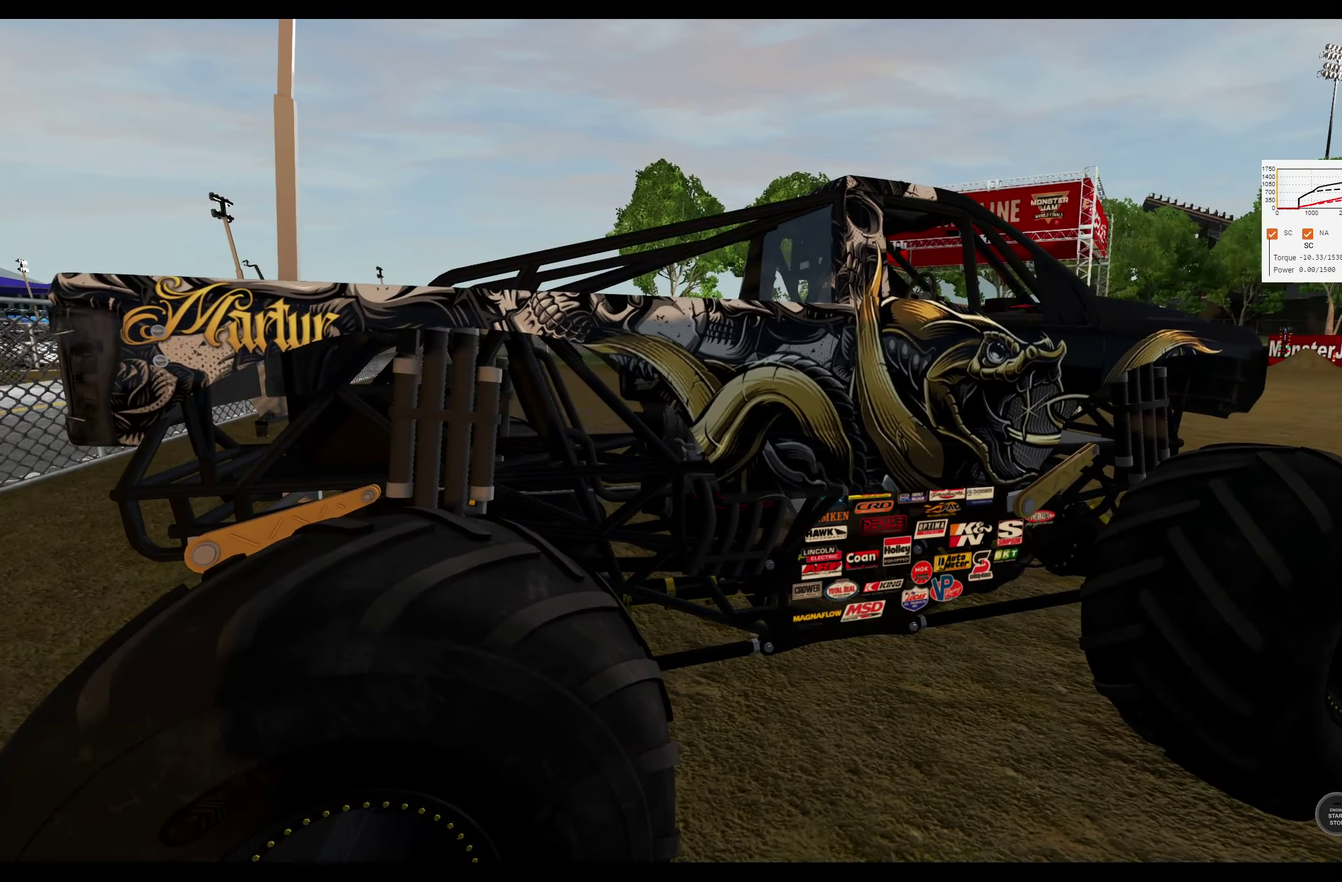
{"dt_ms": 300, "buttons": [], "left_stick": "center", "right_stick": "center", "events": []}
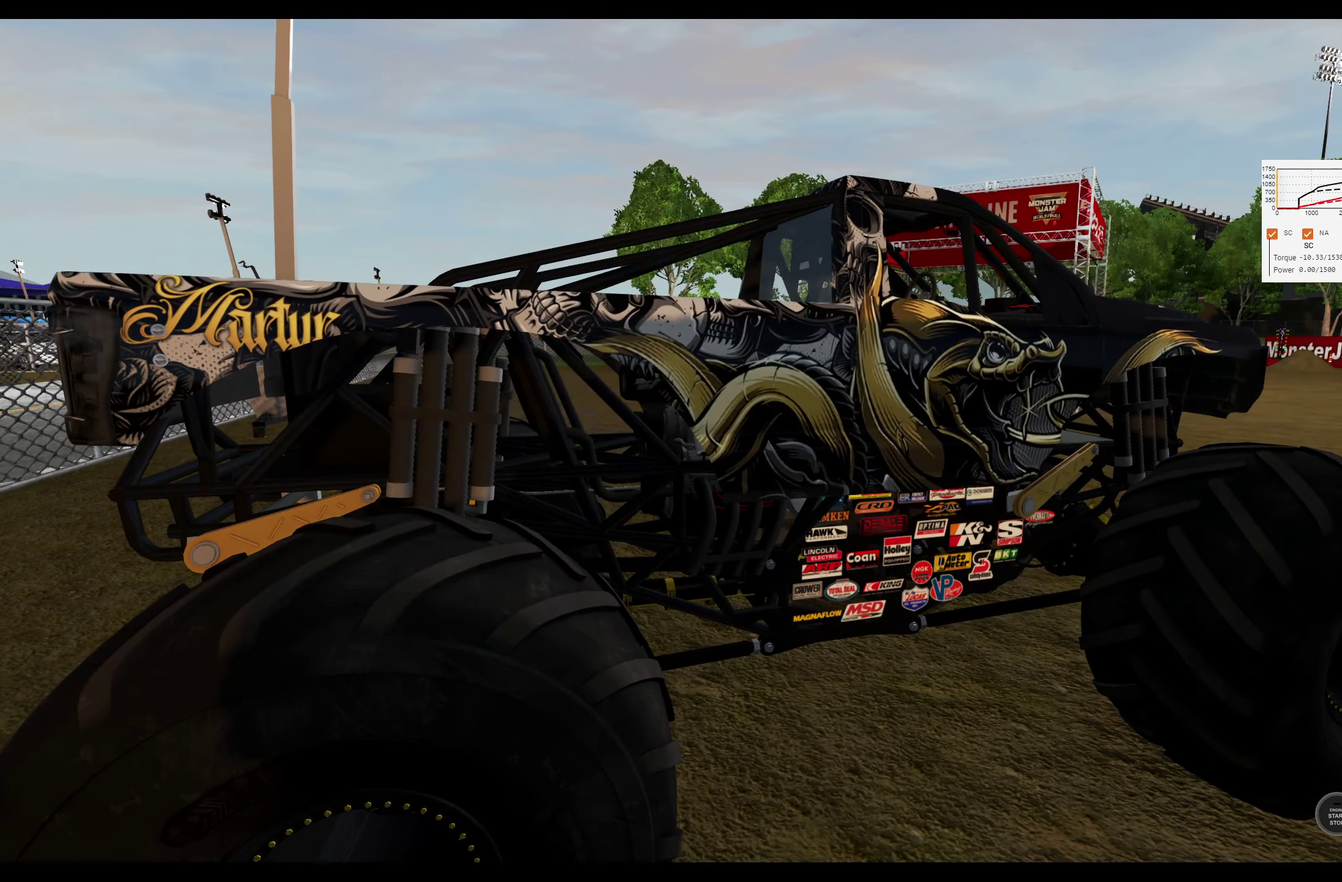
{"dt_ms": 500, "buttons": [], "left_stick": "center", "right_stick": "center", "events": []}
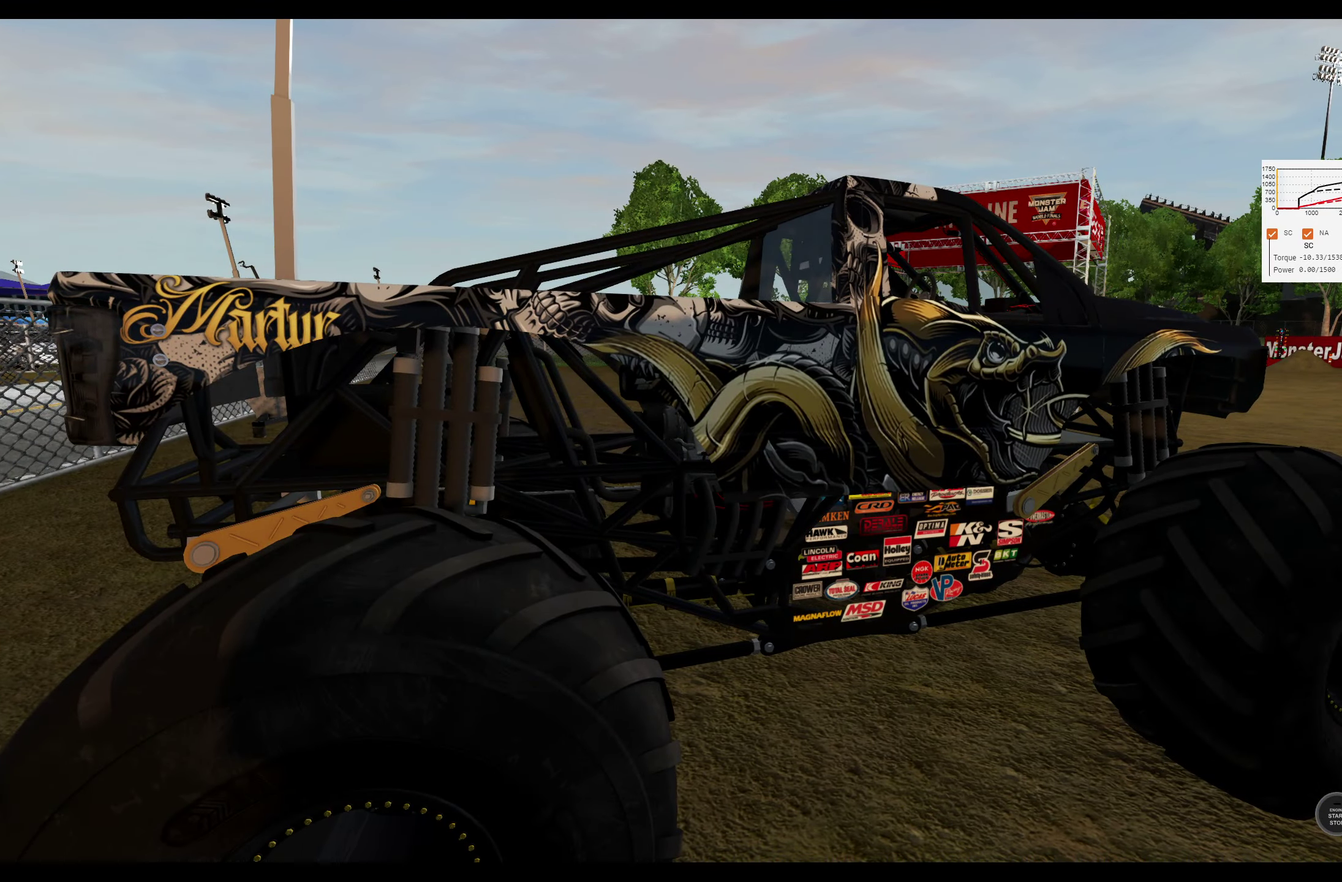
{"dt_ms": 600, "buttons": [], "left_stick": "center", "right_stick": "down-left", "events": [[416, "right_stick", "down-left"]]}
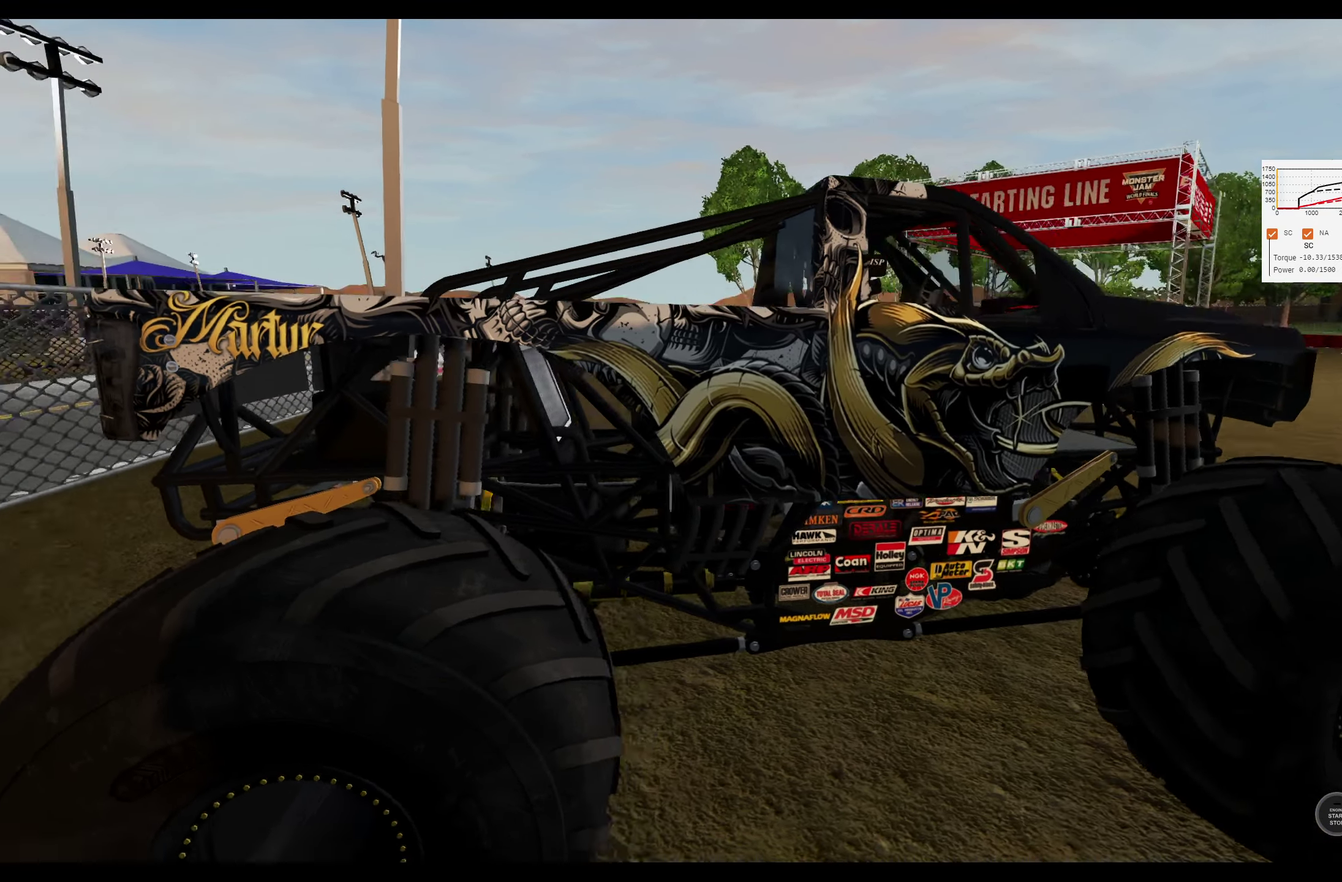
{"dt_ms": 399, "buttons": [], "left_stick": "center", "right_stick": "down-left", "events": []}
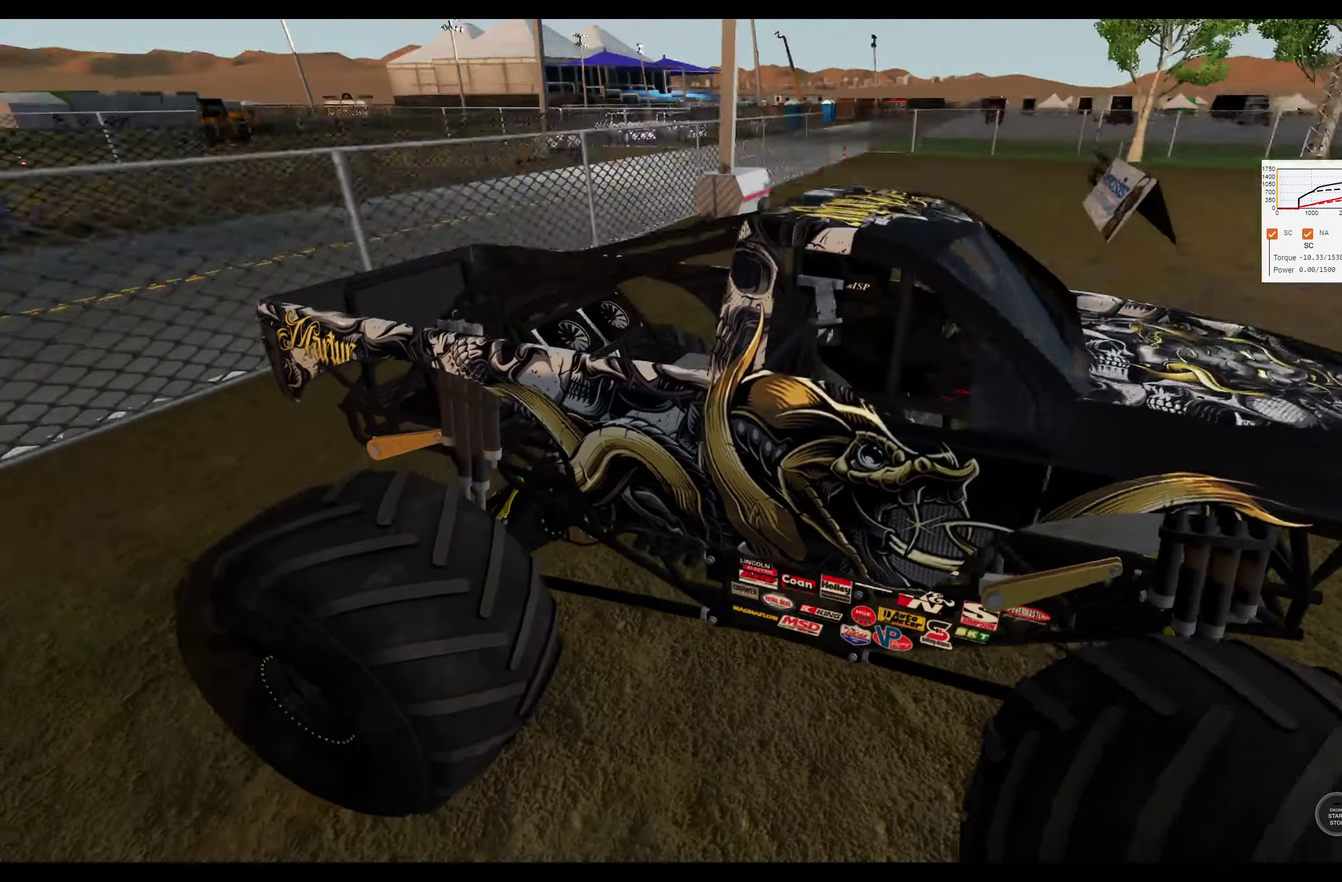
{"dt_ms": 300, "buttons": [], "left_stick": "center", "right_stick": "center", "events": [[83, "right_stick", "center"]]}
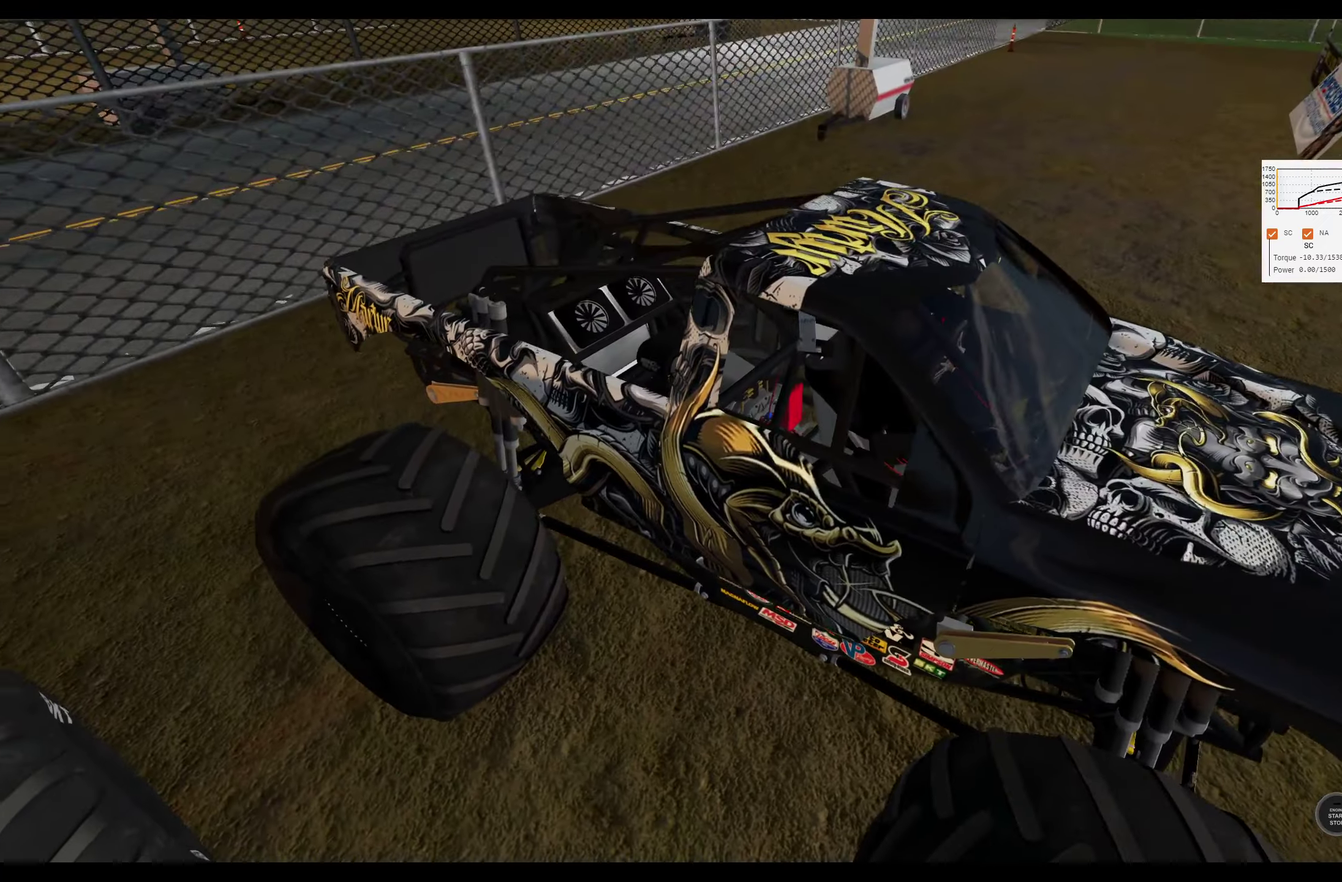
{"dt_ms": 300, "buttons": [], "left_stick": "center", "right_stick": "left", "events": [[283, "right_stick", "left"]]}
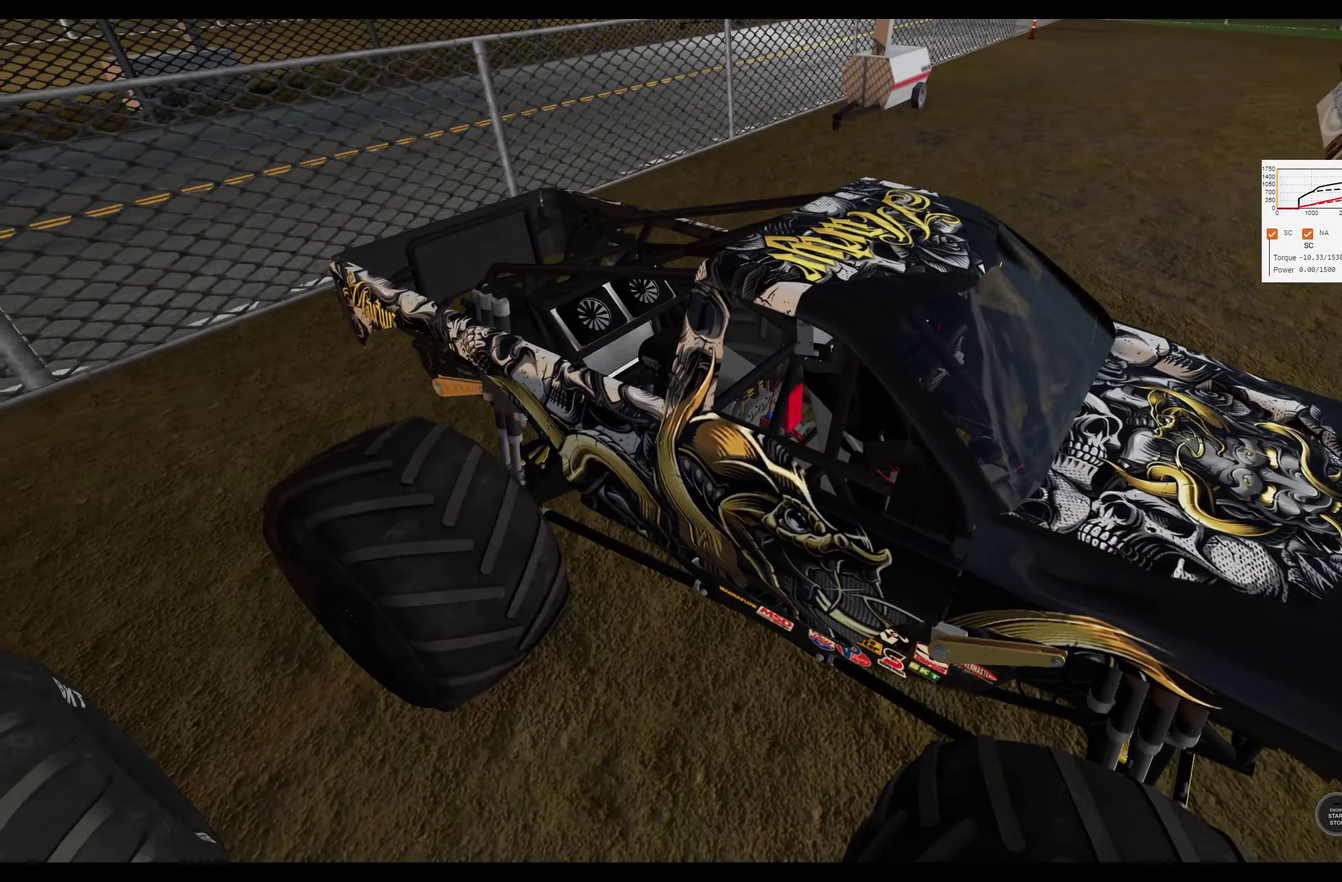
{"dt_ms": 300, "buttons": [], "left_stick": "center", "right_stick": "down-left", "events": [[133, "right_stick", "down-left"]]}